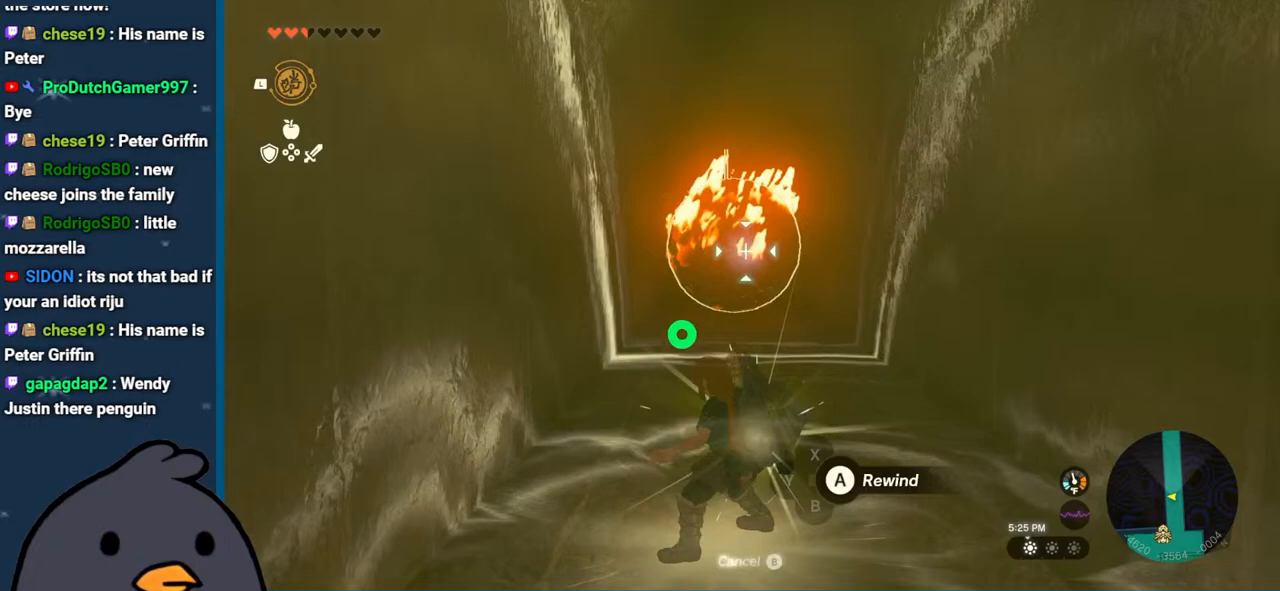
Gameplay with a controller (Nintendo layout); each line is a JSON object with the inputs held at the frame after it. "events" lists button and stick changes between this image and that frame as [ms after this image, input, new state], when the widget could be followed in between. Not read: L3 R3.
{"buttons": ["B"], "left_stick": "up", "right_stick": "center", "events": [[67, "left_stick", "up"], [83, "A", "up"], [150, "B", "down"]]}
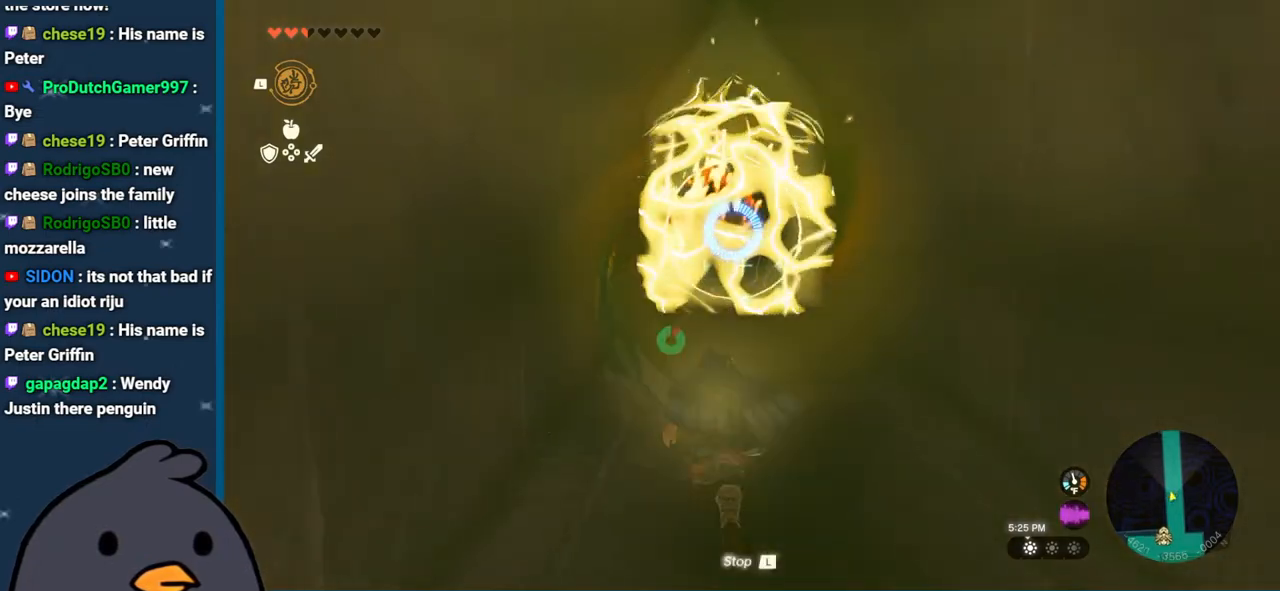
{"buttons": ["B"], "left_stick": "up", "right_stick": "center", "events": []}
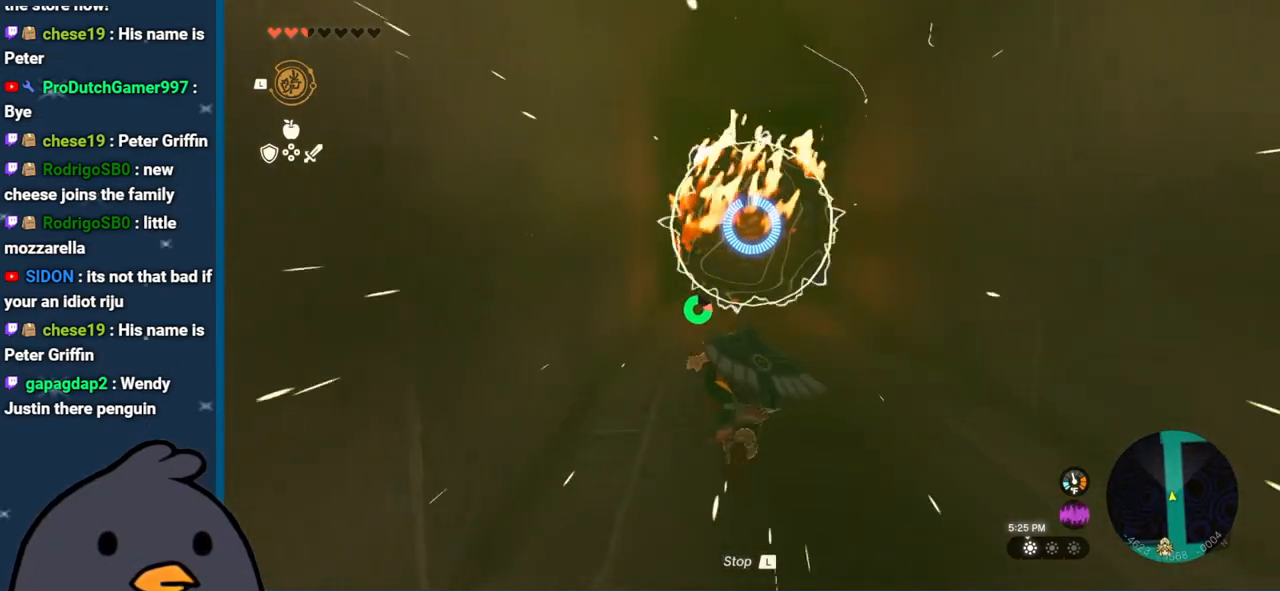
{"buttons": [], "left_stick": "up", "right_stick": "center", "events": [[483, "B", "up"]]}
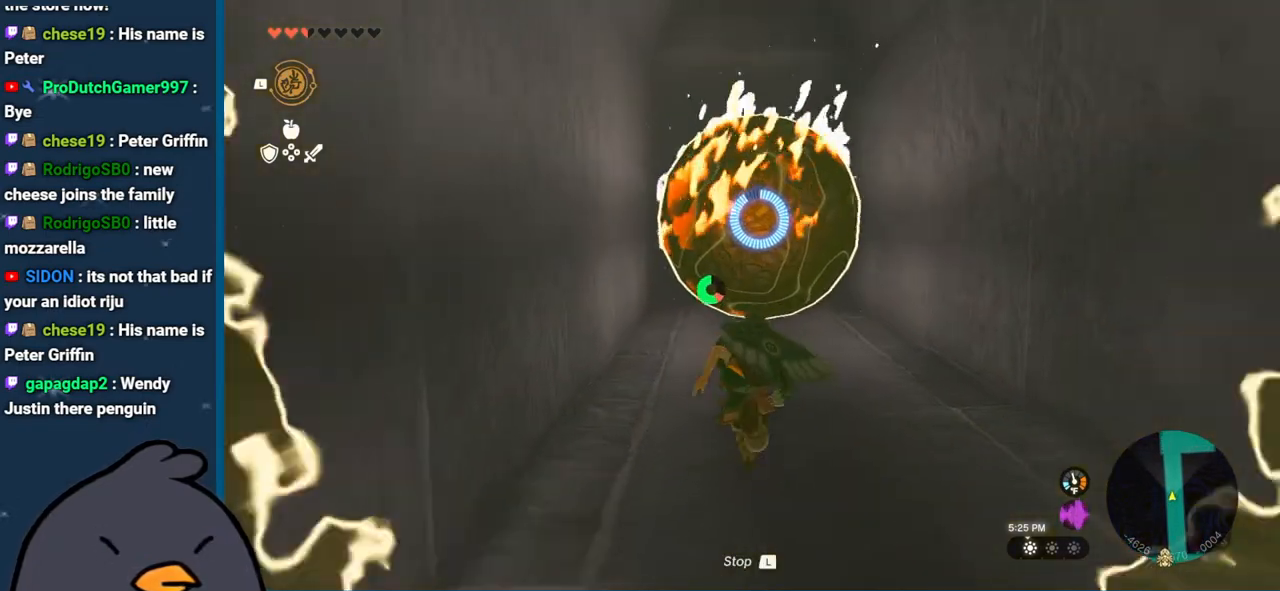
{"buttons": [], "left_stick": "center", "right_stick": "center", "events": [[200, "right_stick", "up"], [250, "left_stick", "center"], [450, "right_stick", "center"]]}
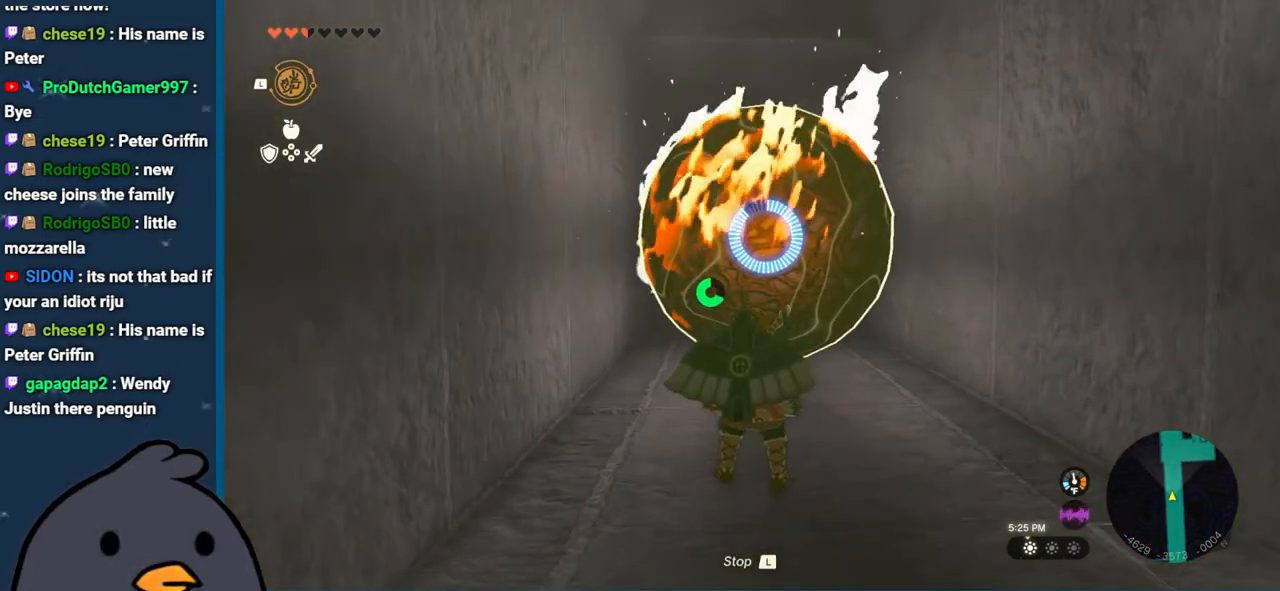
{"buttons": [], "left_stick": "up", "right_stick": "center", "events": [[167, "left_stick", "up"]]}
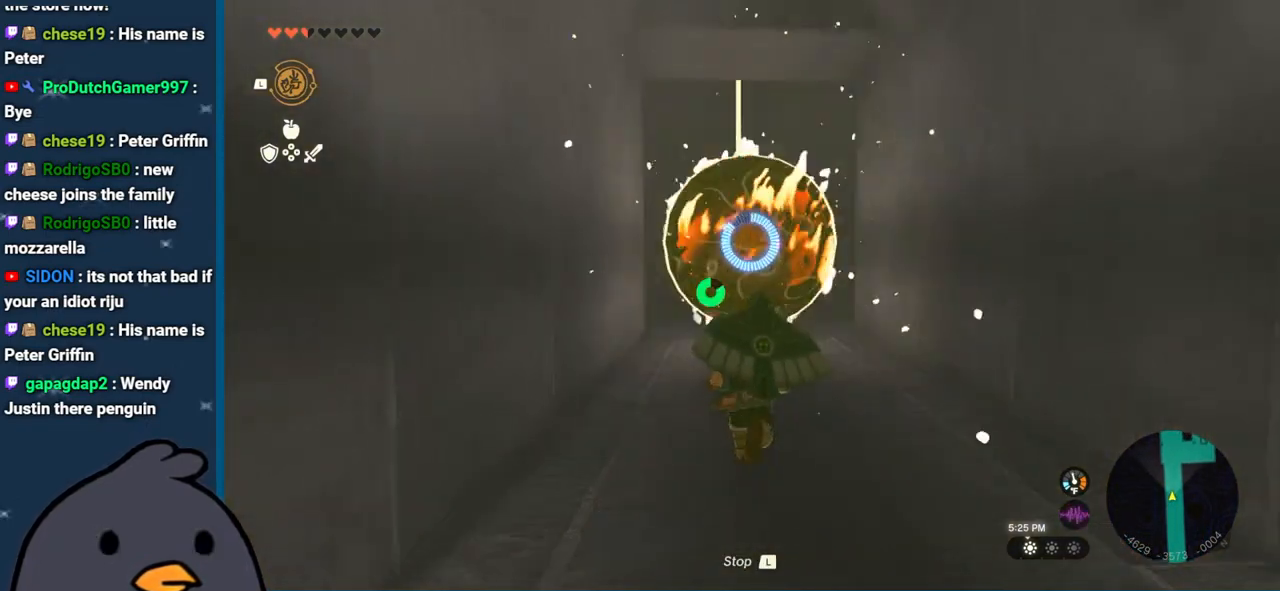
{"buttons": ["B"], "left_stick": "up", "right_stick": "center", "events": [[50, "B", "down"]]}
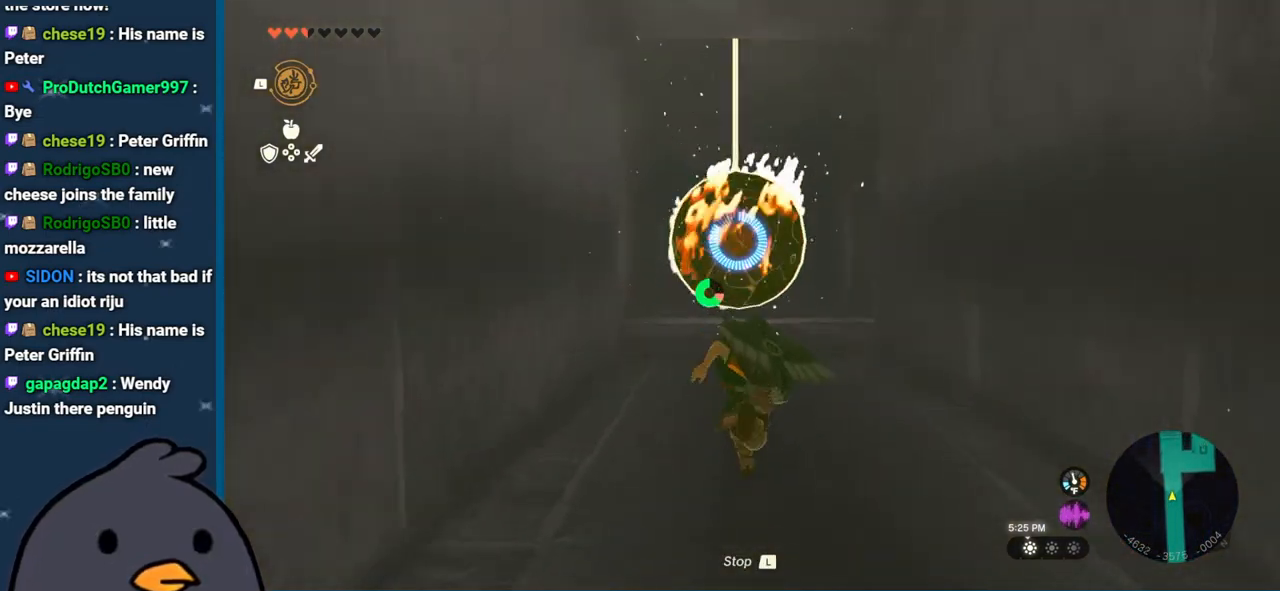
{"buttons": [], "left_stick": "up", "right_stick": "center", "events": [[267, "B", "up"]]}
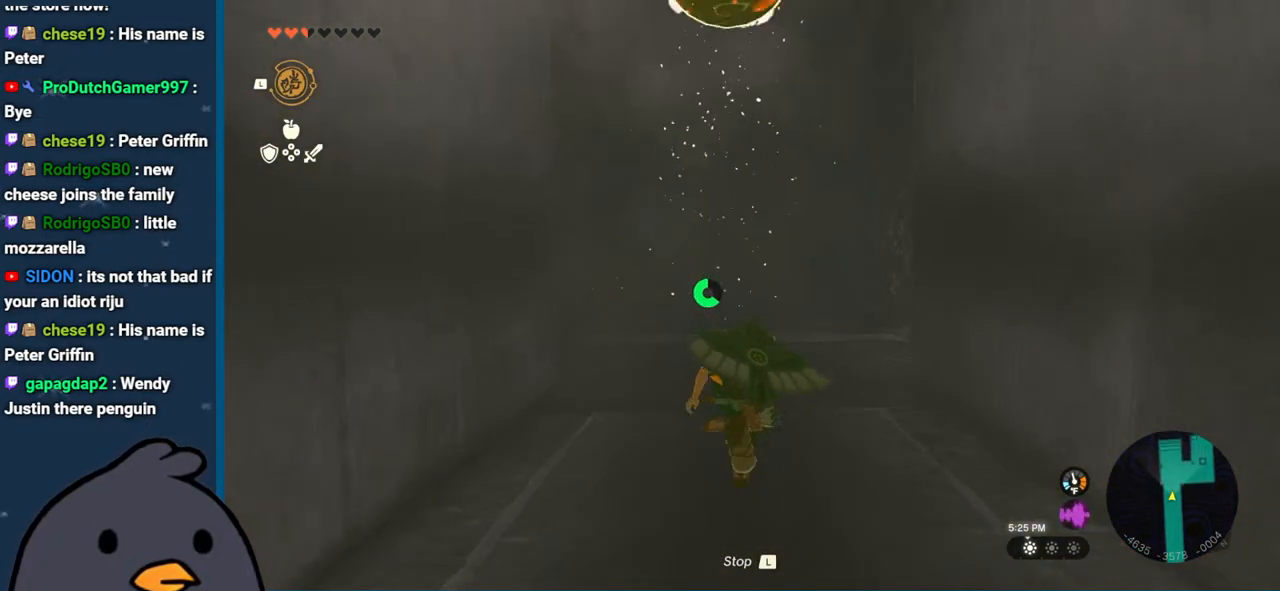
{"buttons": [], "left_stick": "up", "right_stick": "up", "events": [[17, "right_stick", "up"], [167, "right_stick", "center"], [350, "right_stick", "up"]]}
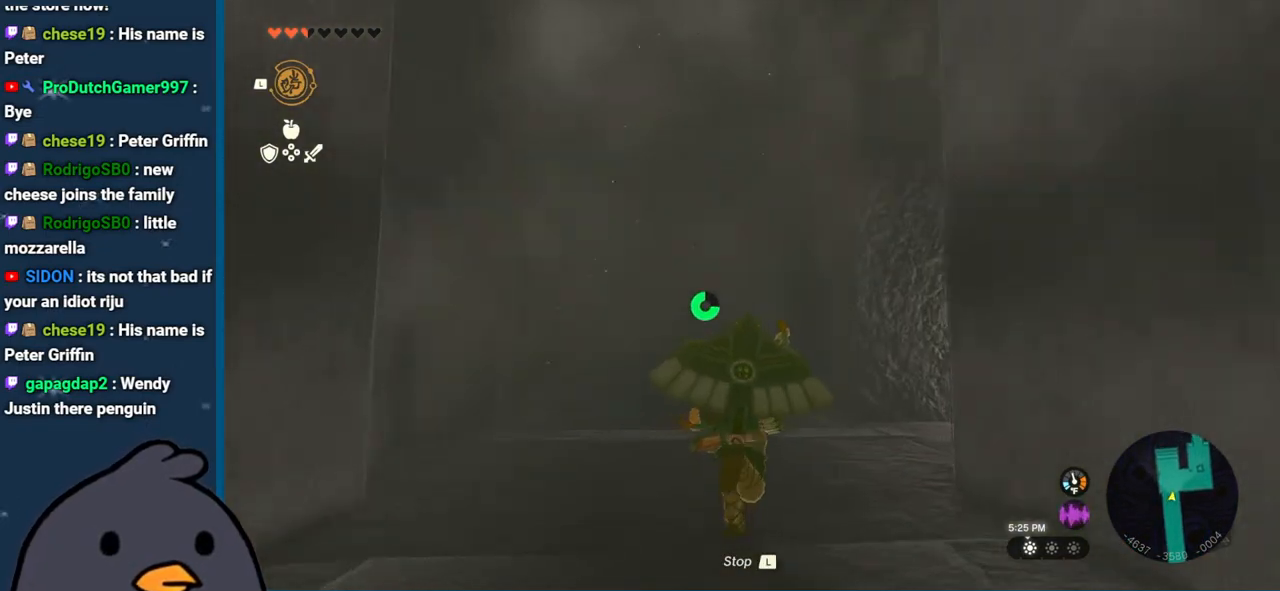
{"buttons": [], "left_stick": "up-right", "right_stick": "up-left", "events": [[283, "right_stick", "up-left"], [383, "left_stick", "up-right"]]}
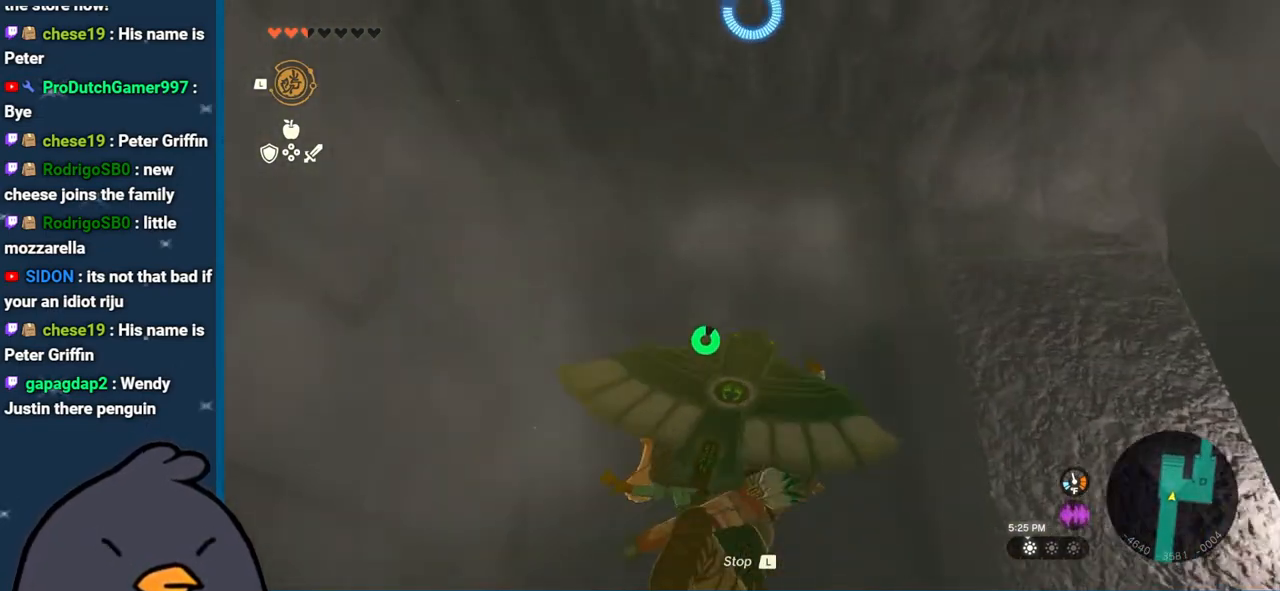
{"buttons": [], "left_stick": "up-right", "right_stick": "up-left", "events": []}
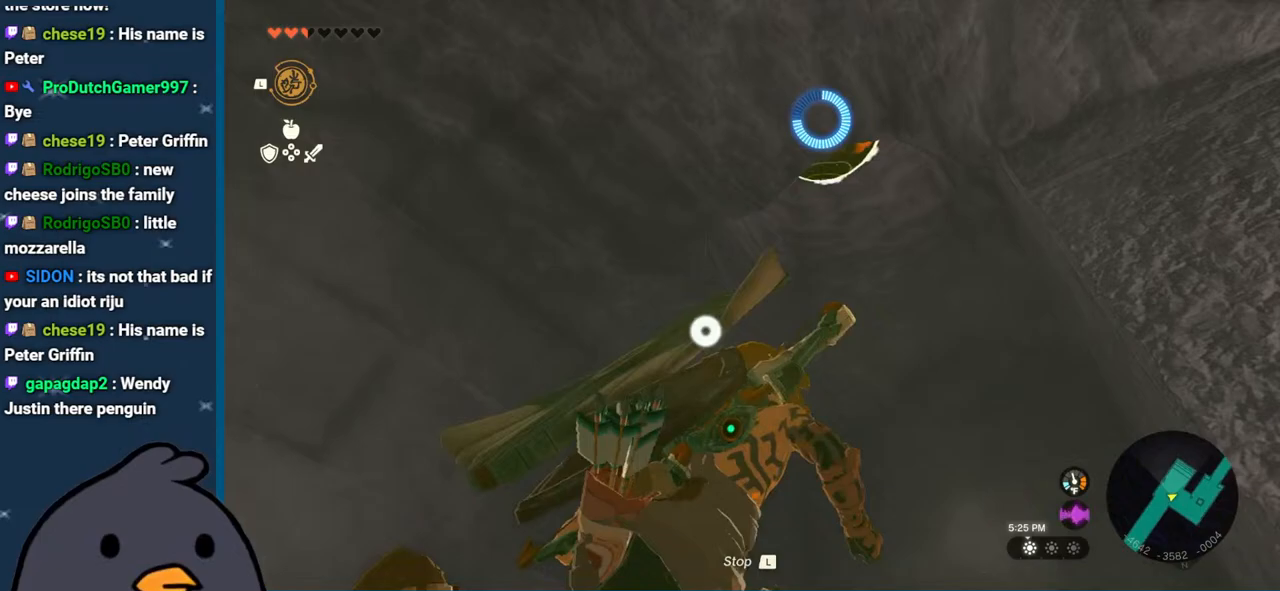
{"buttons": [], "left_stick": "center", "right_stick": "left", "events": [[333, "left_stick", "right"], [433, "left_stick", "center"], [483, "right_stick", "left"]]}
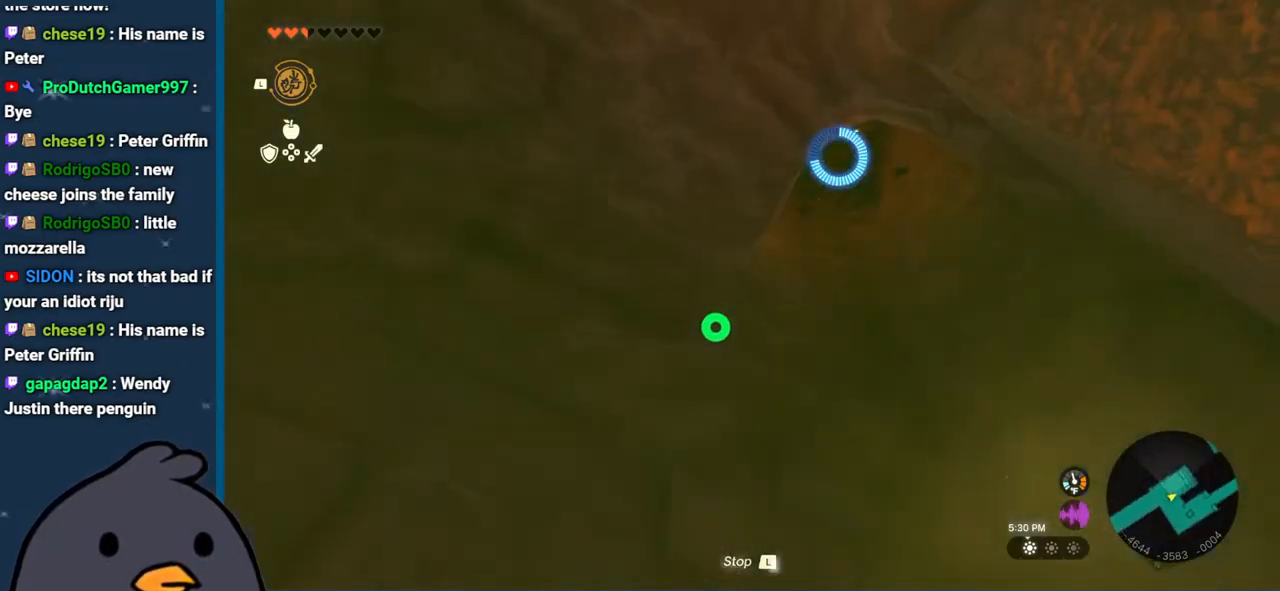
{"buttons": [], "left_stick": "center", "right_stick": "center", "events": [[317, "right_stick", "center"]]}
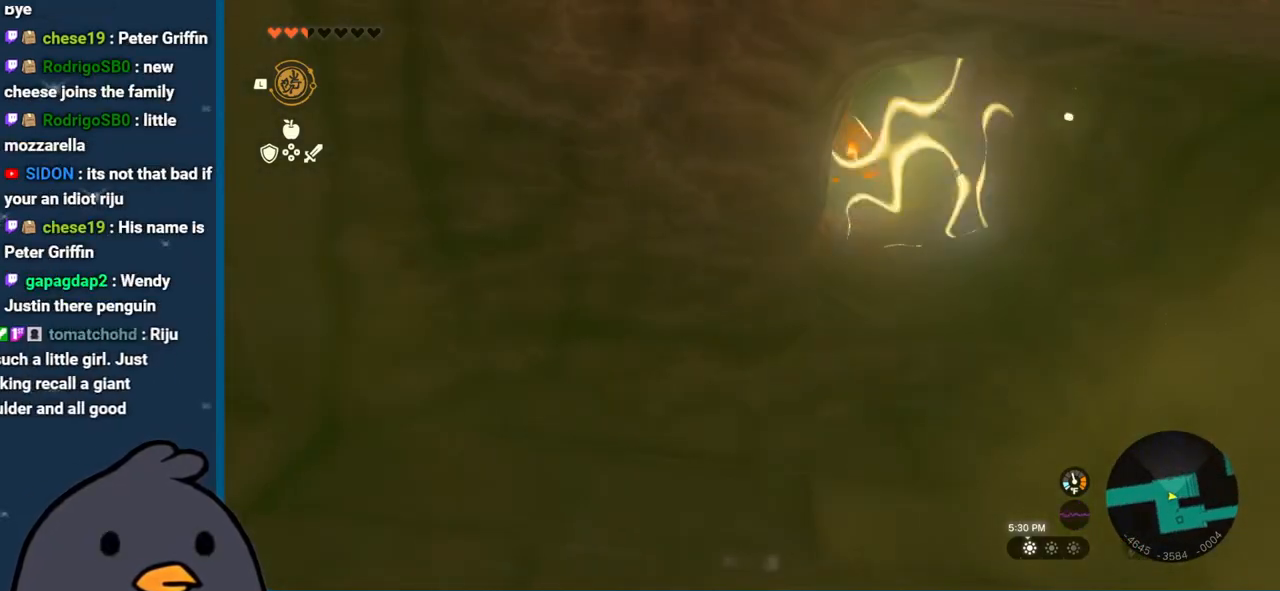
{"buttons": [], "left_stick": "center", "right_stick": "right", "events": [[83, "right_stick", "up-right"], [233, "right_stick", "right"], [317, "L1", "down"], [433, "L1", "up"]]}
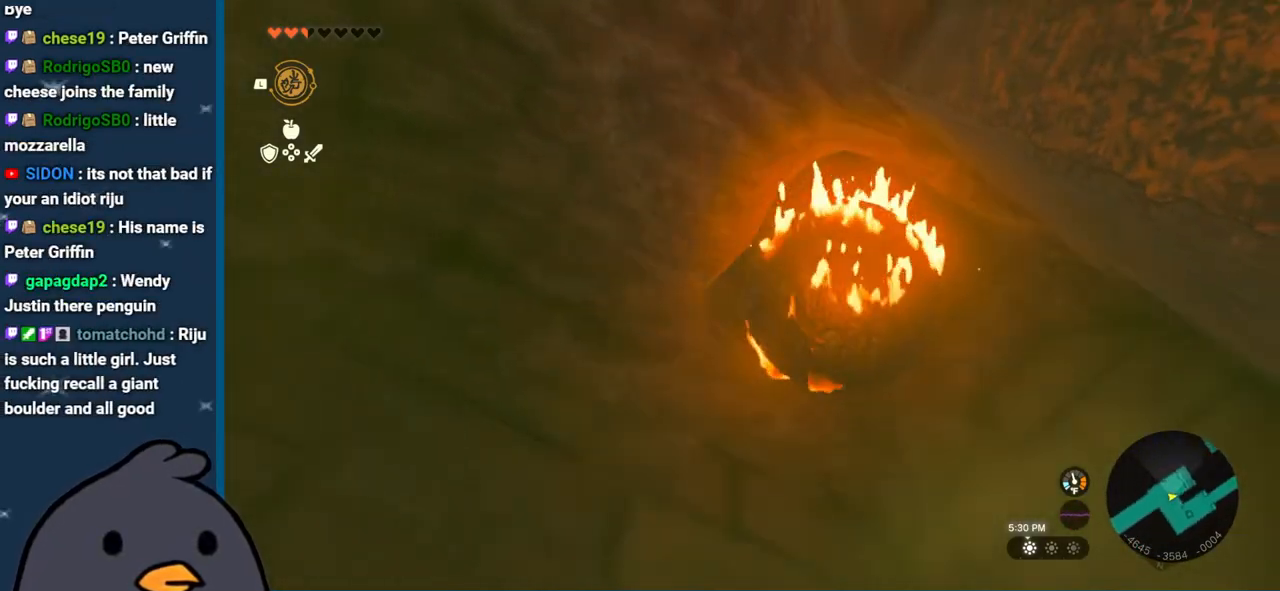
{"buttons": [], "left_stick": "center", "right_stick": "center", "events": [[67, "right_stick", "down"], [167, "right_stick", "center"], [250, "A", "down"], [367, "A", "up"]]}
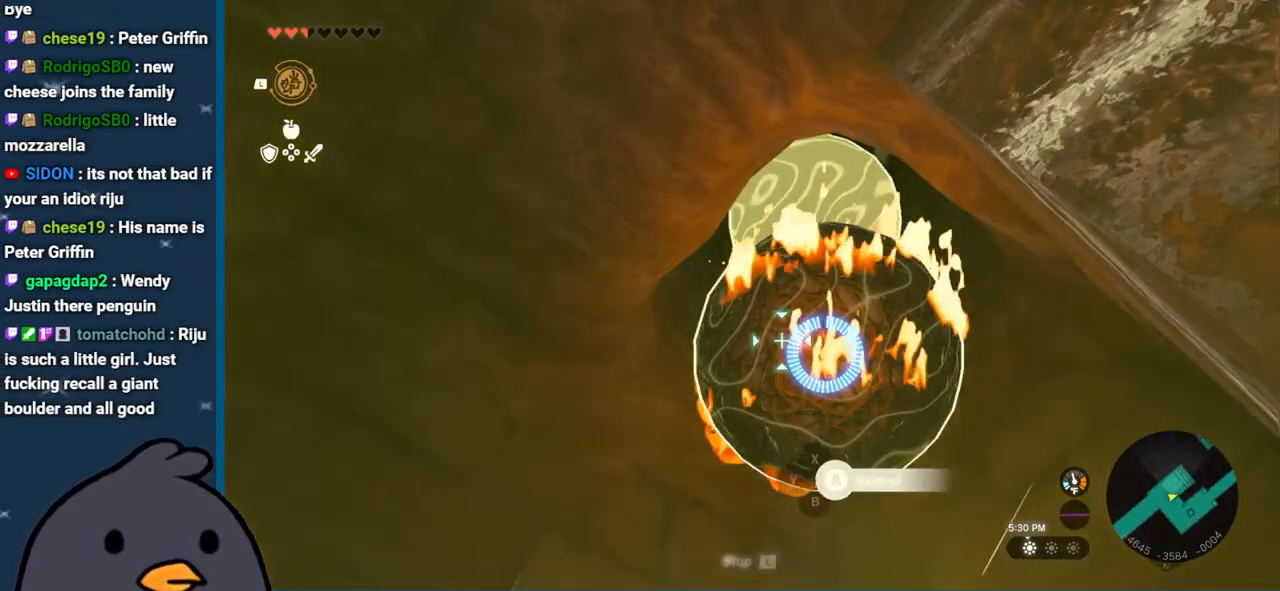
{"buttons": [], "left_stick": "down", "right_stick": "down-left", "events": [[183, "right_stick", "down-left"], [217, "left_stick", "down"]]}
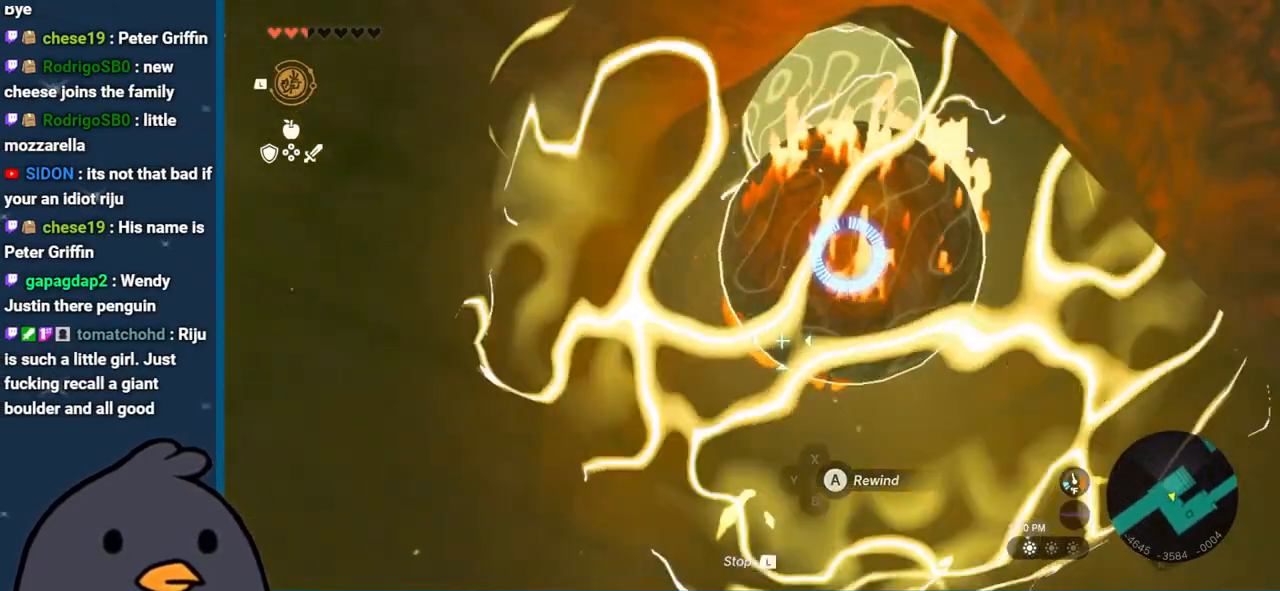
{"buttons": [], "left_stick": "down", "right_stick": "down-left", "events": []}
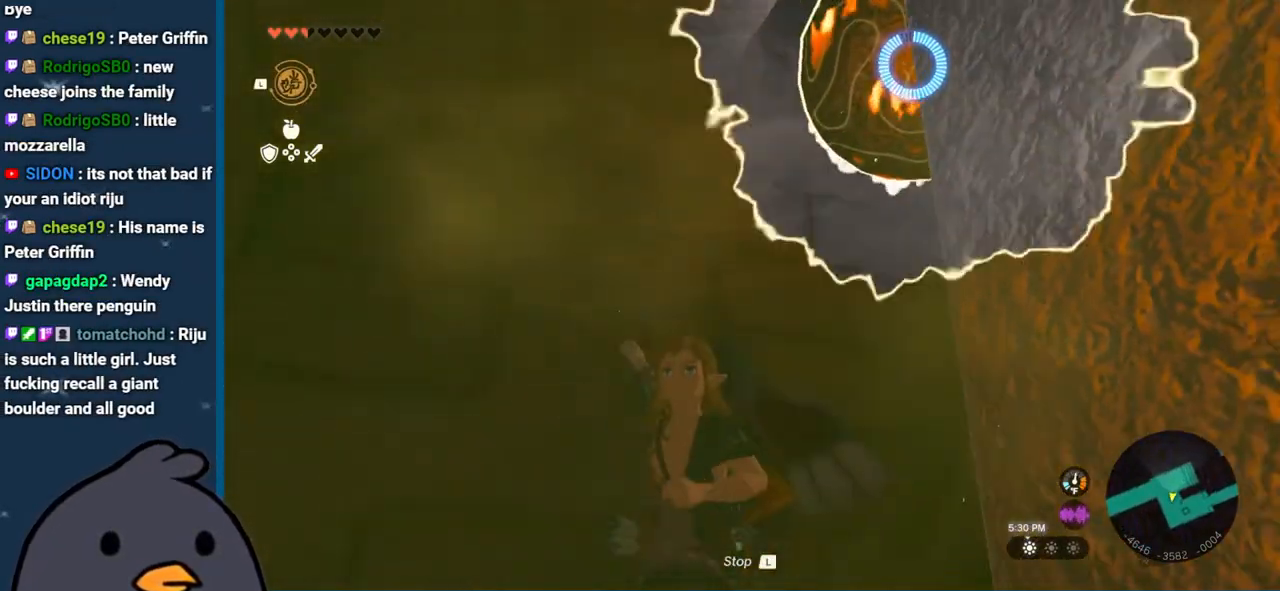
{"buttons": [], "left_stick": "center", "right_stick": "left", "events": [[100, "left_stick", "down-left"], [250, "left_stick", "center"], [383, "right_stick", "left"]]}
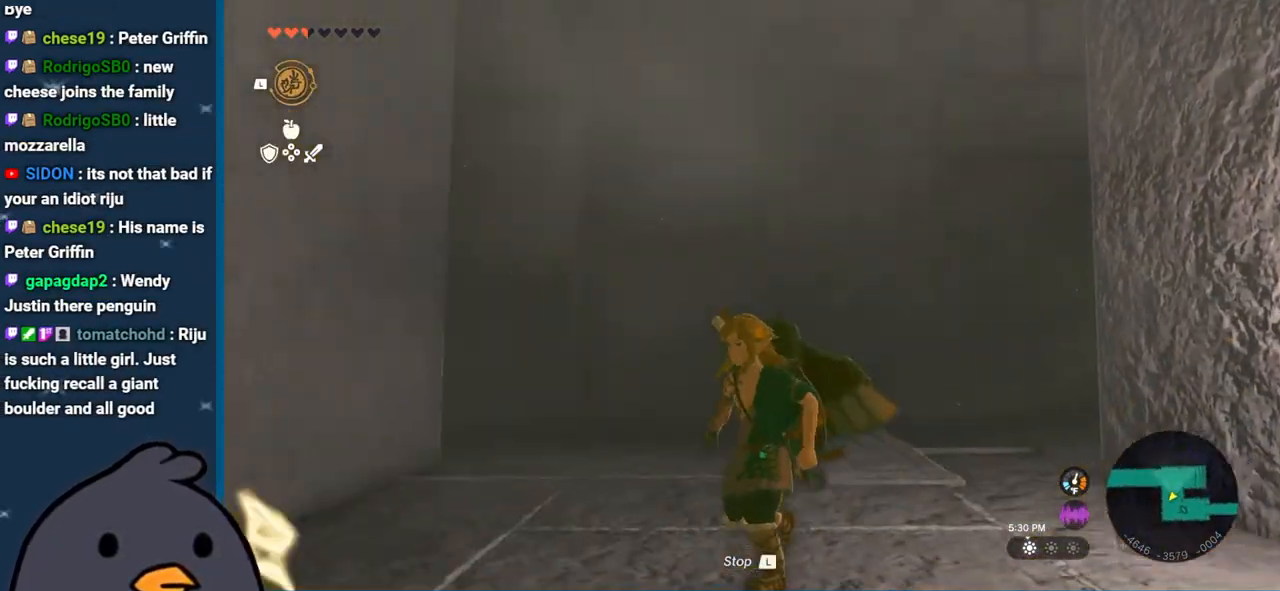
{"buttons": [], "left_stick": "up", "right_stick": "up-right", "events": [[33, "left_stick", "up-right"], [133, "left_stick", "up"], [167, "right_stick", "up-right"]]}
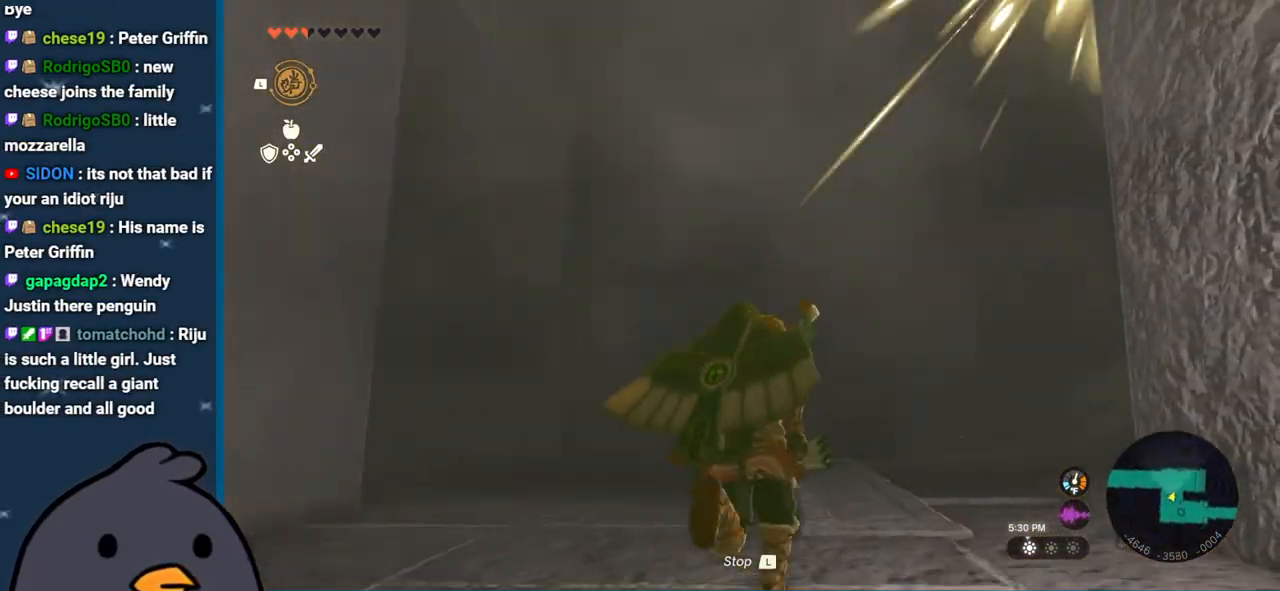
{"buttons": [], "left_stick": "right", "right_stick": "up", "events": [[483, "left_stick", "right"], [483, "right_stick", "up"]]}
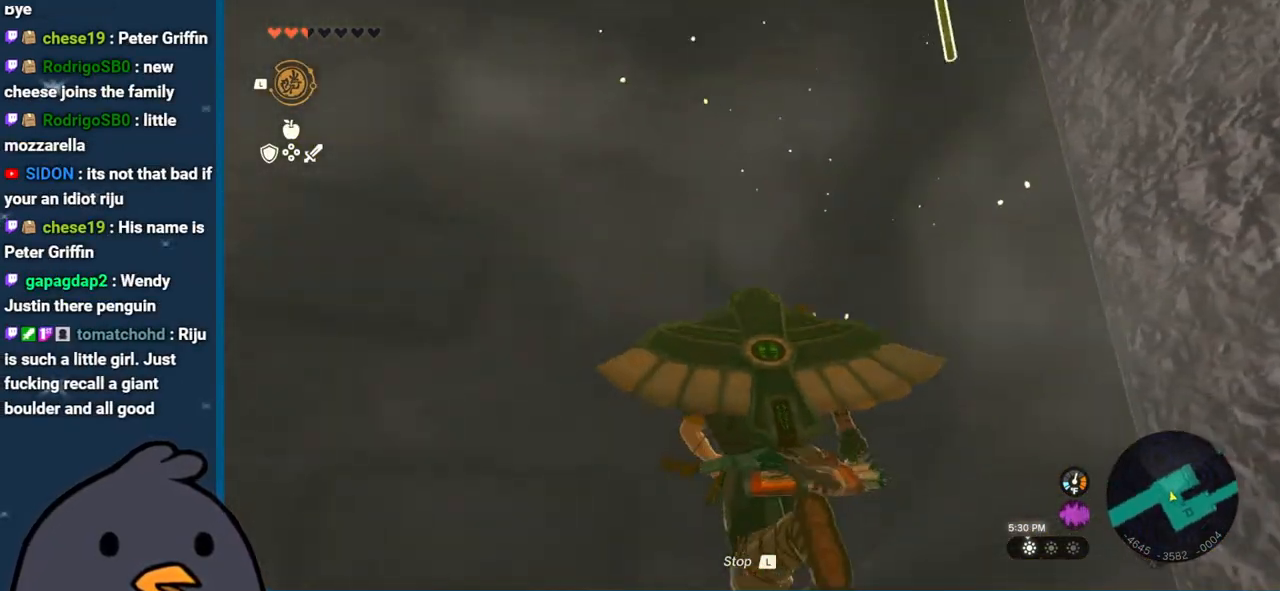
{"buttons": [], "left_stick": "down-right", "right_stick": "up-left", "events": [[100, "right_stick", "up-left"], [183, "left_stick", "up-right"], [400, "left_stick", "right"], [500, "left_stick", "down-right"]]}
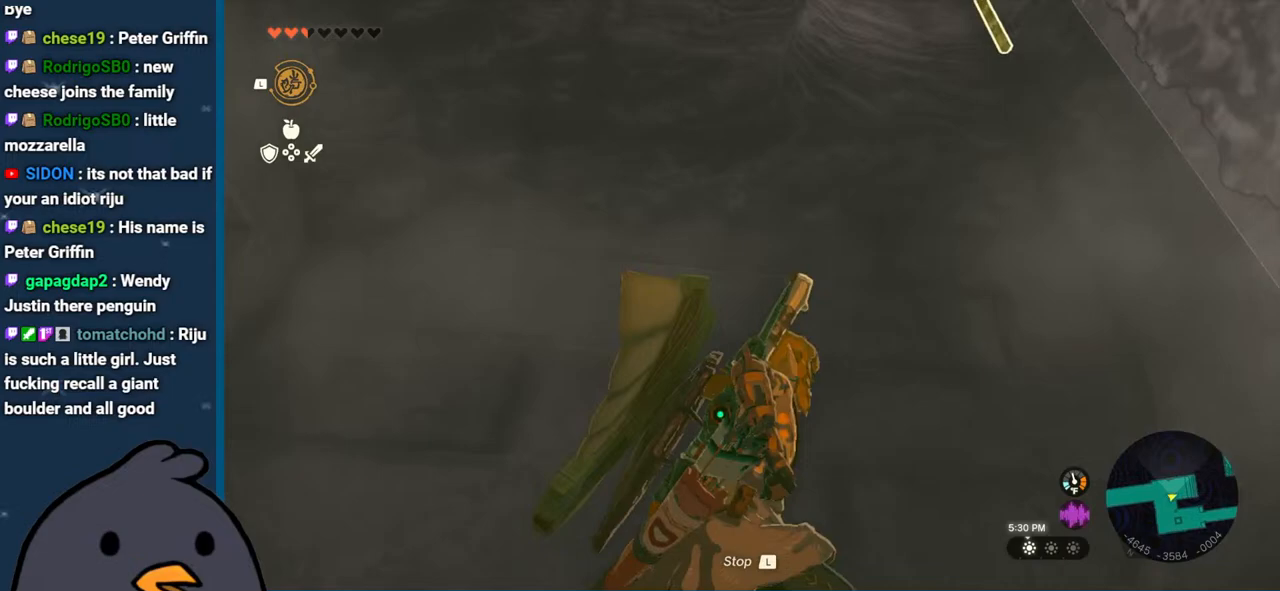
{"buttons": [], "left_stick": "down-right", "right_stick": "up-left", "events": []}
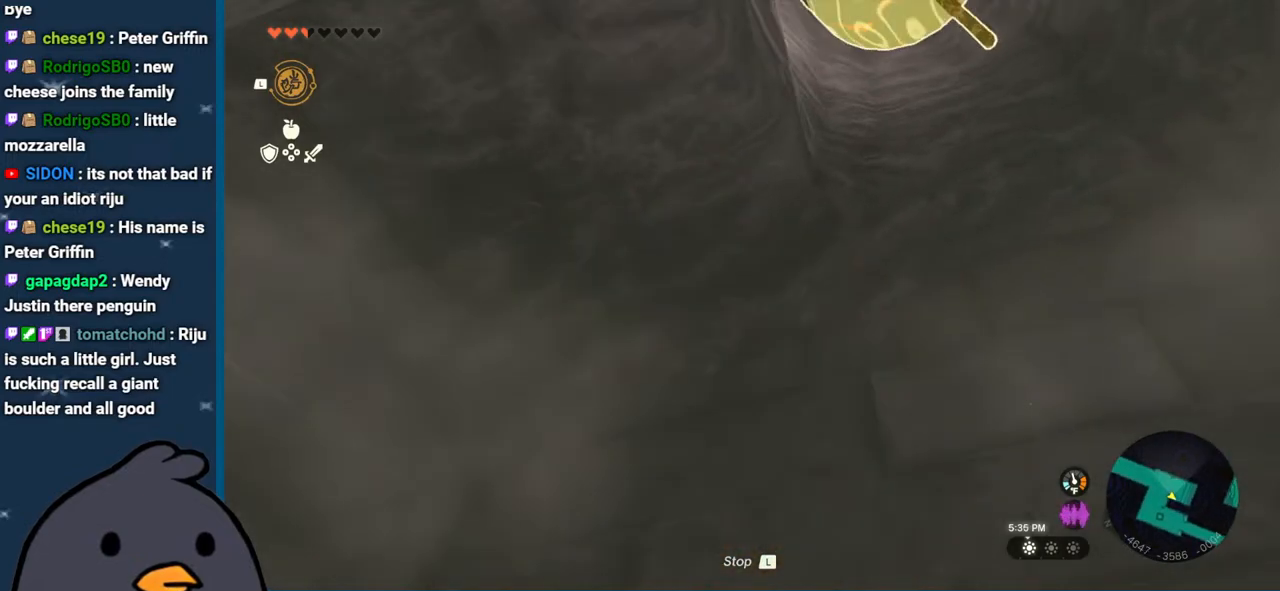
{"buttons": ["L1"], "left_stick": "down-right", "right_stick": "up", "events": [[233, "right_stick", "left"], [433, "right_stick", "up"], [483, "L1", "down"]]}
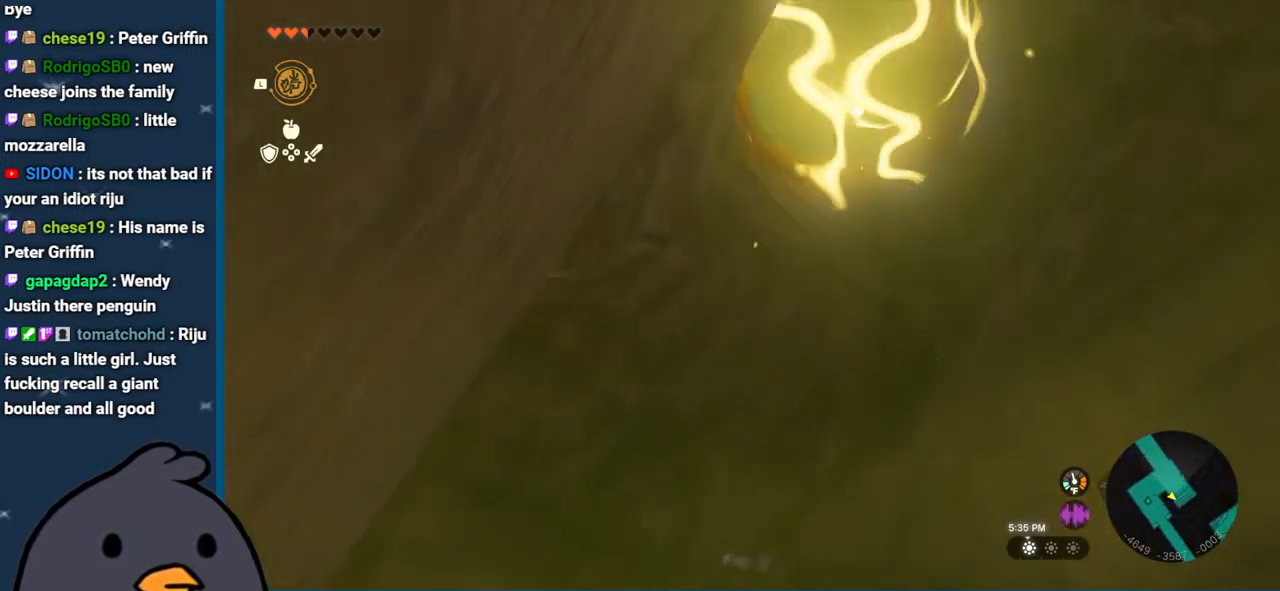
{"buttons": [], "left_stick": "center", "right_stick": "center", "events": [[100, "right_stick", "up-right"], [150, "L1", "up"], [200, "right_stick", "center"], [300, "left_stick", "center"]]}
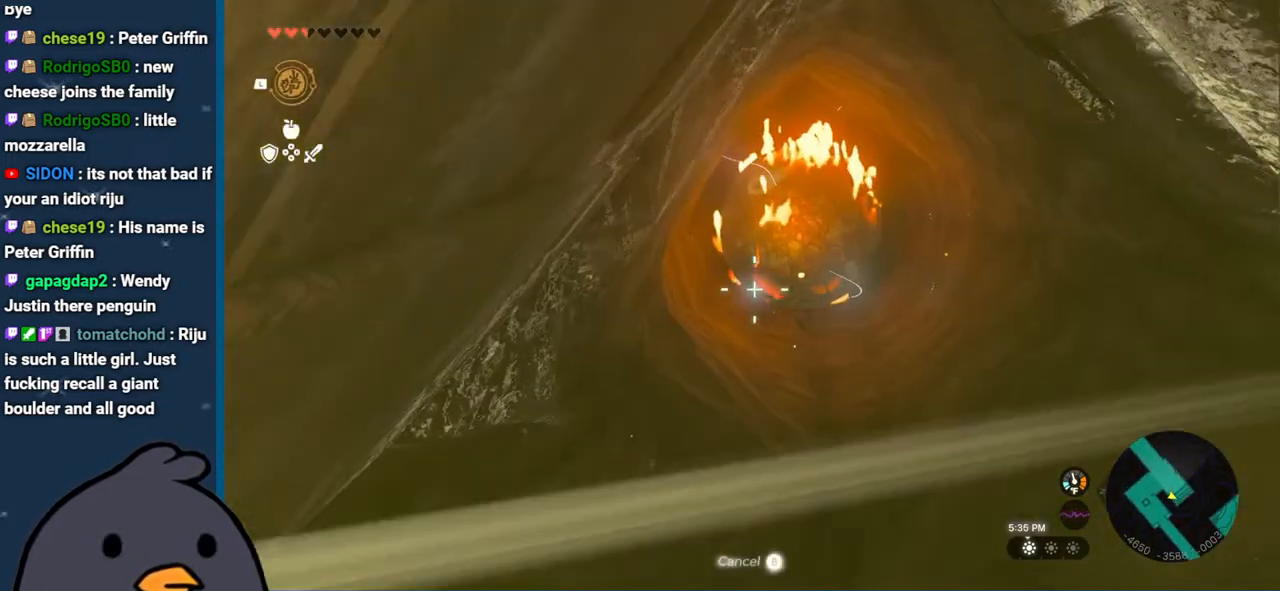
{"buttons": [], "left_stick": "center", "right_stick": "down", "events": [[183, "A", "down"], [283, "A", "up"], [383, "right_stick", "down"]]}
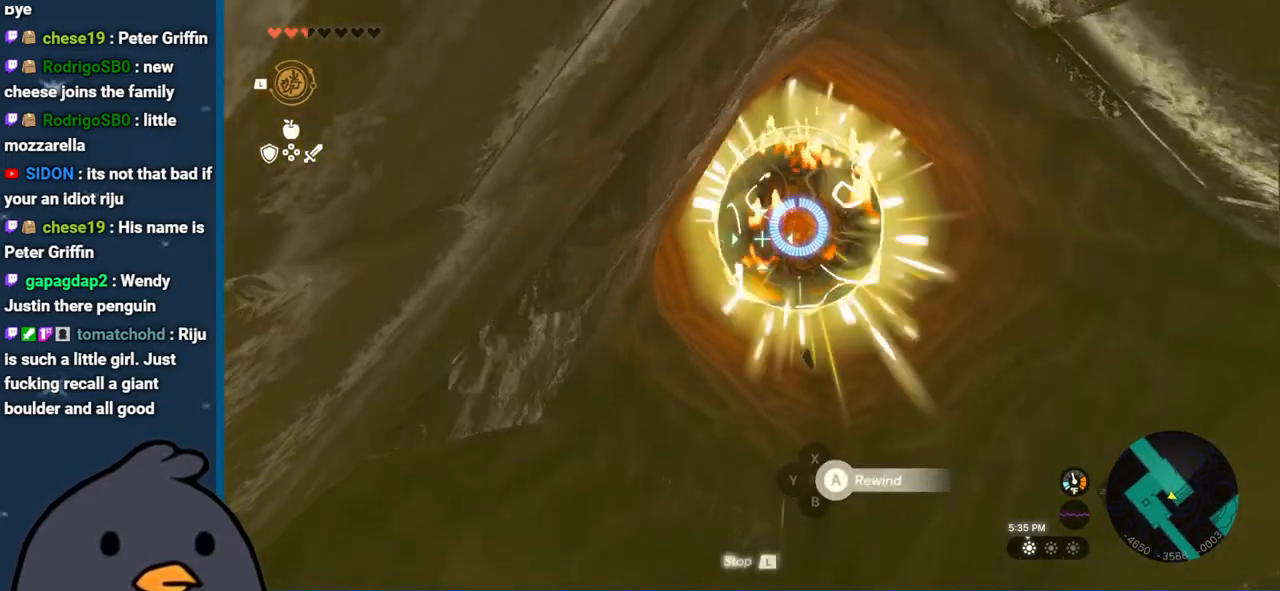
{"buttons": [], "left_stick": "up", "right_stick": "down", "events": [[500, "left_stick", "up"]]}
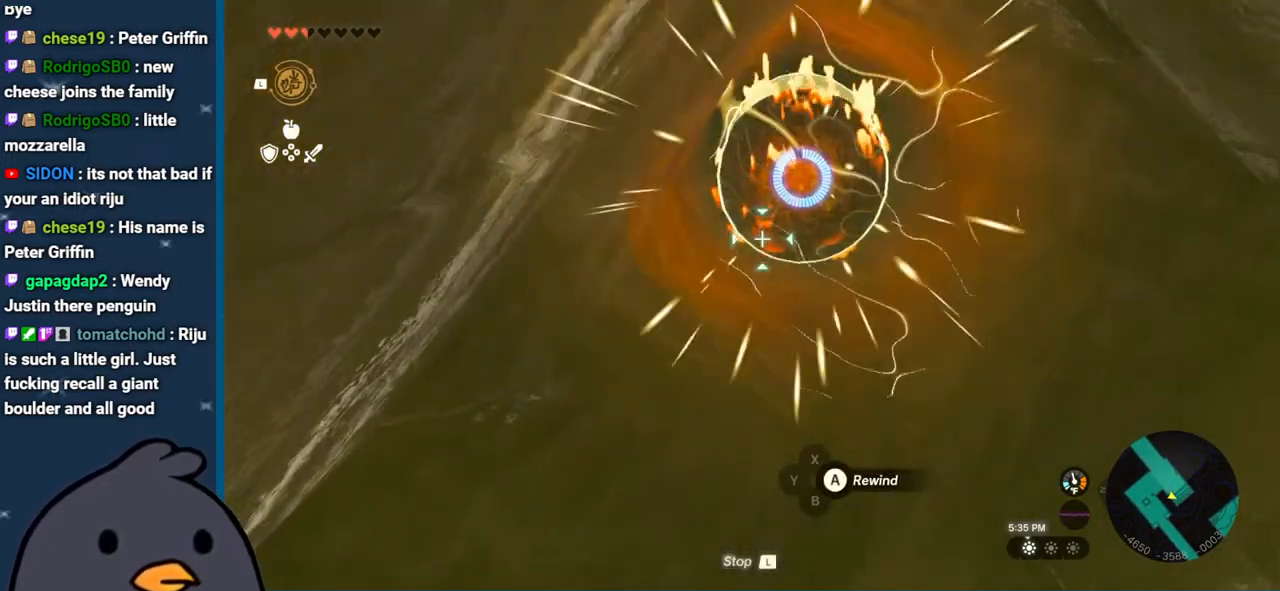
{"buttons": [], "left_stick": "center", "right_stick": "down", "events": [[433, "left_stick", "center"]]}
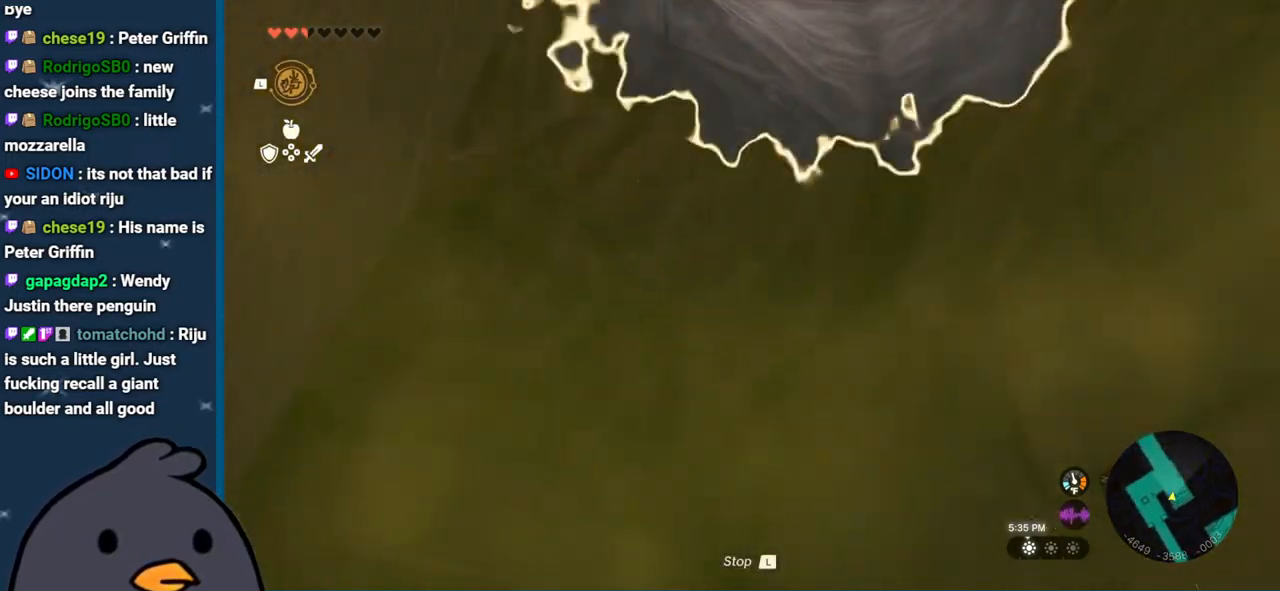
{"buttons": [], "left_stick": "center", "right_stick": "down", "events": []}
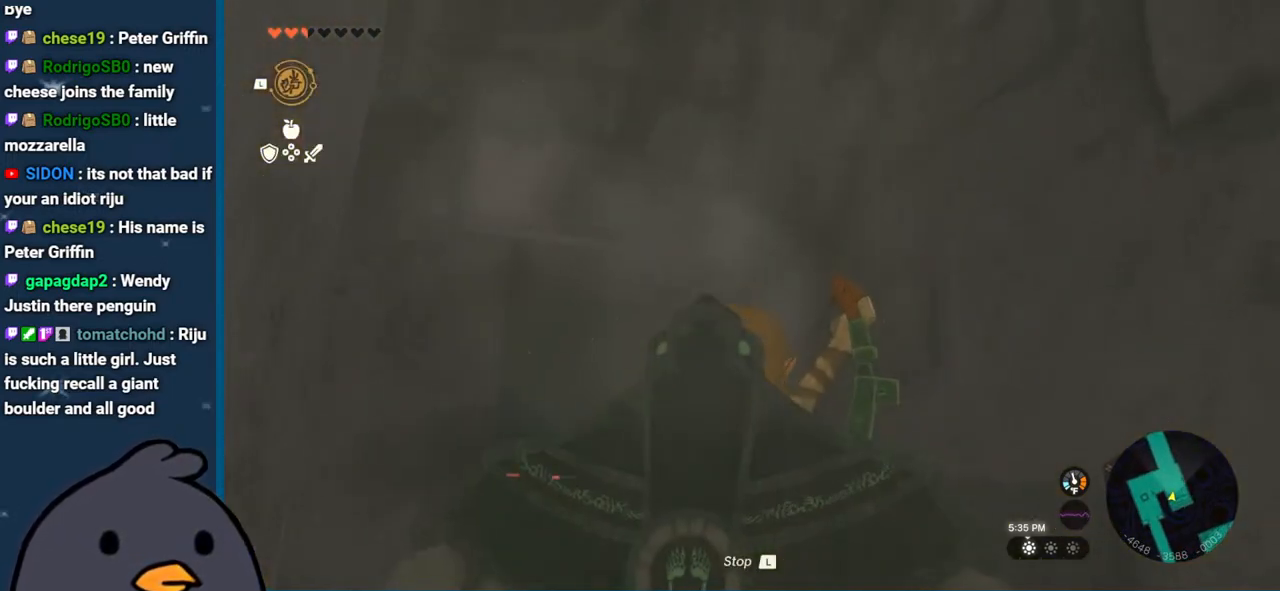
{"buttons": [], "left_stick": "center", "right_stick": "center", "events": [[117, "right_stick", "center"]]}
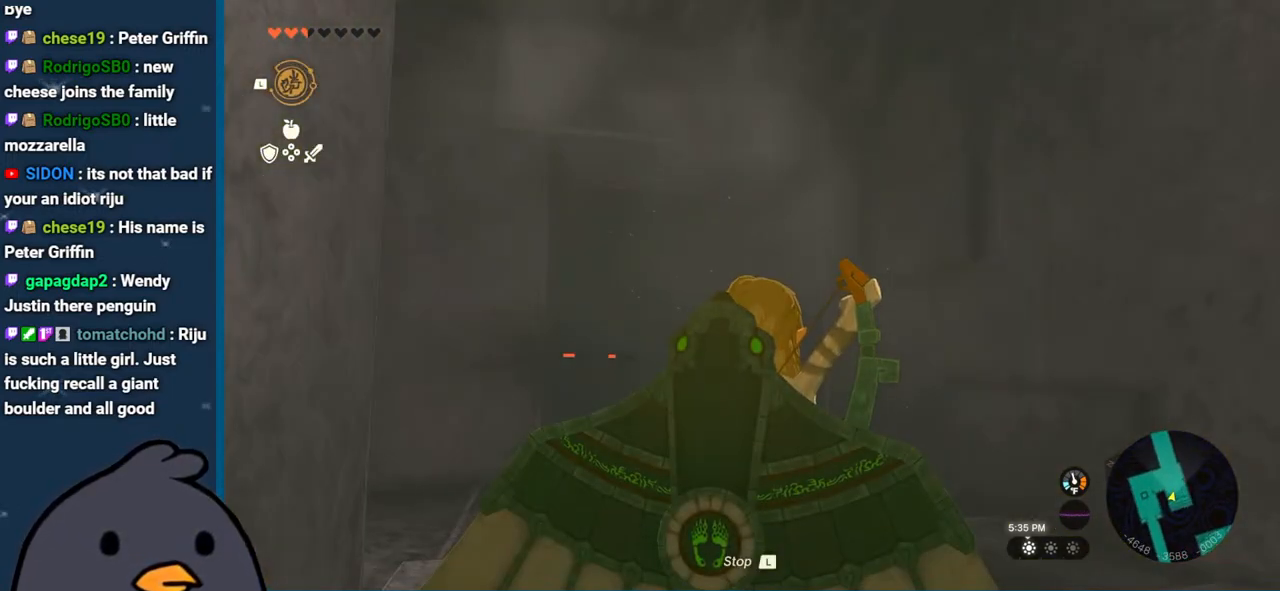
{"buttons": [], "left_stick": "down", "right_stick": "up-right", "events": [[117, "left_stick", "down"], [183, "right_stick", "up-right"]]}